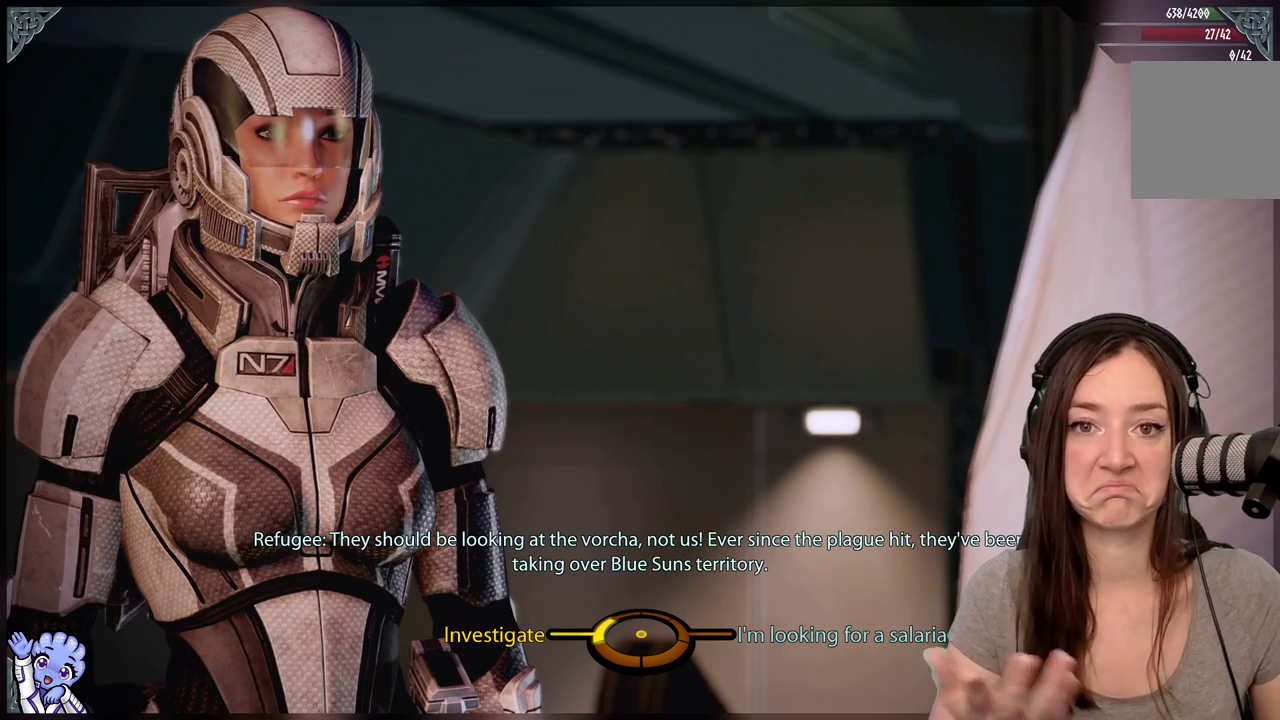
Gameplay with a controller (Xbox layout); each line is a JSON object with the inputs held at the frame after it. "events" lists button and stick changes between this image and that frame as [ms after this image, input, new state], when the widget could be followed in between. Not read: L2 L3 R2 R3 SHARE.
{"buttons": [], "left_stick": "center", "right_stick": "center", "events": [[217, "B", "down"], [283, "B", "up"]]}
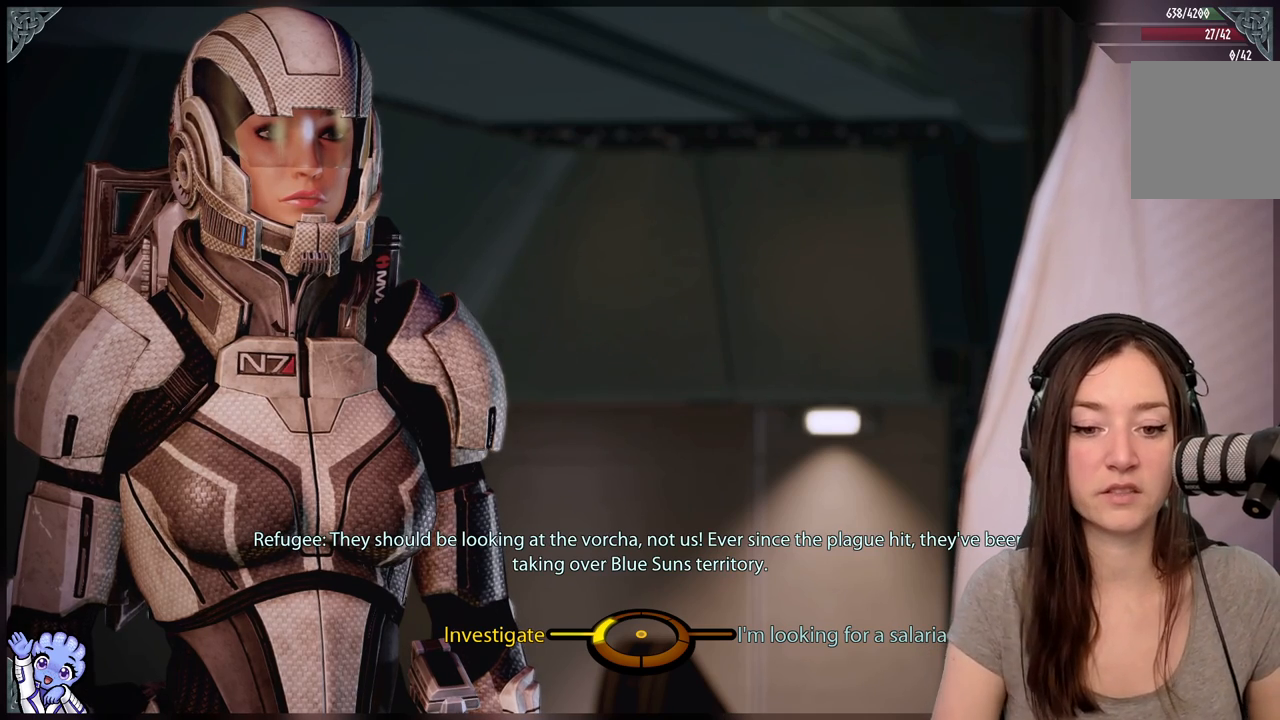
{"buttons": [], "left_stick": "center", "right_stick": "center", "events": []}
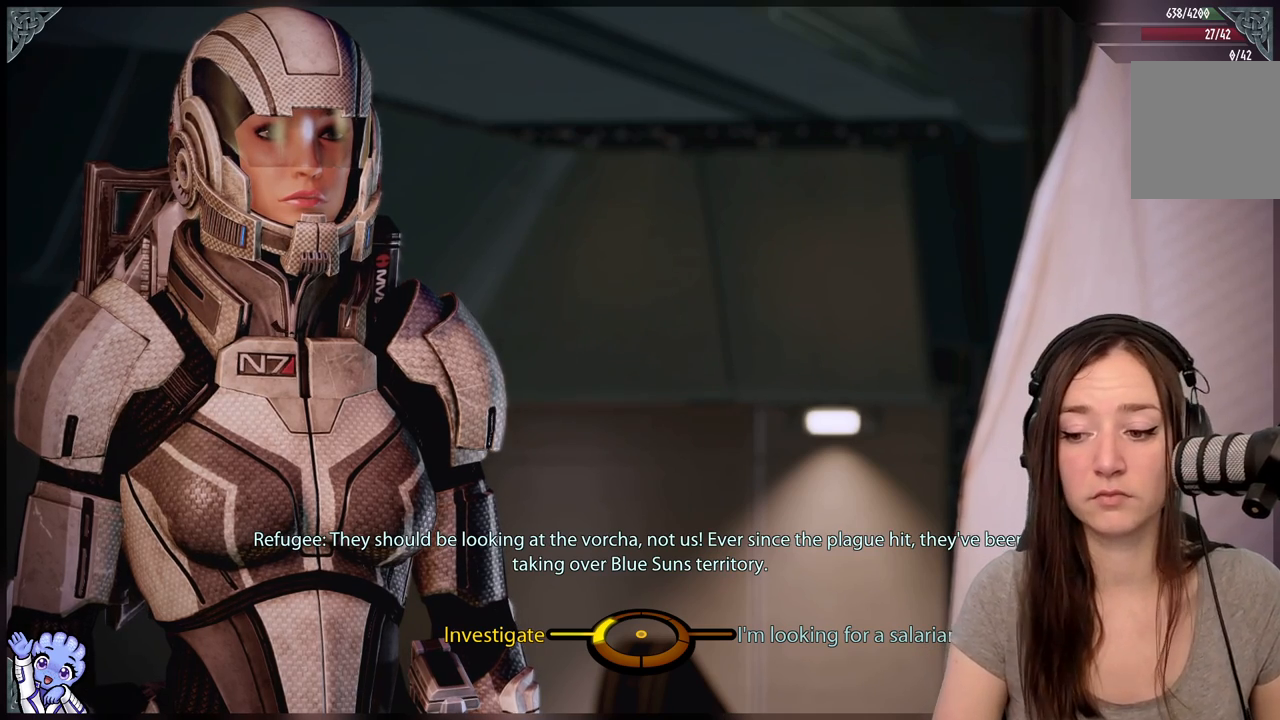
{"buttons": [], "left_stick": "left", "right_stick": "center", "events": [[267, "left_stick", "down-left"], [317, "left_stick", "left"]]}
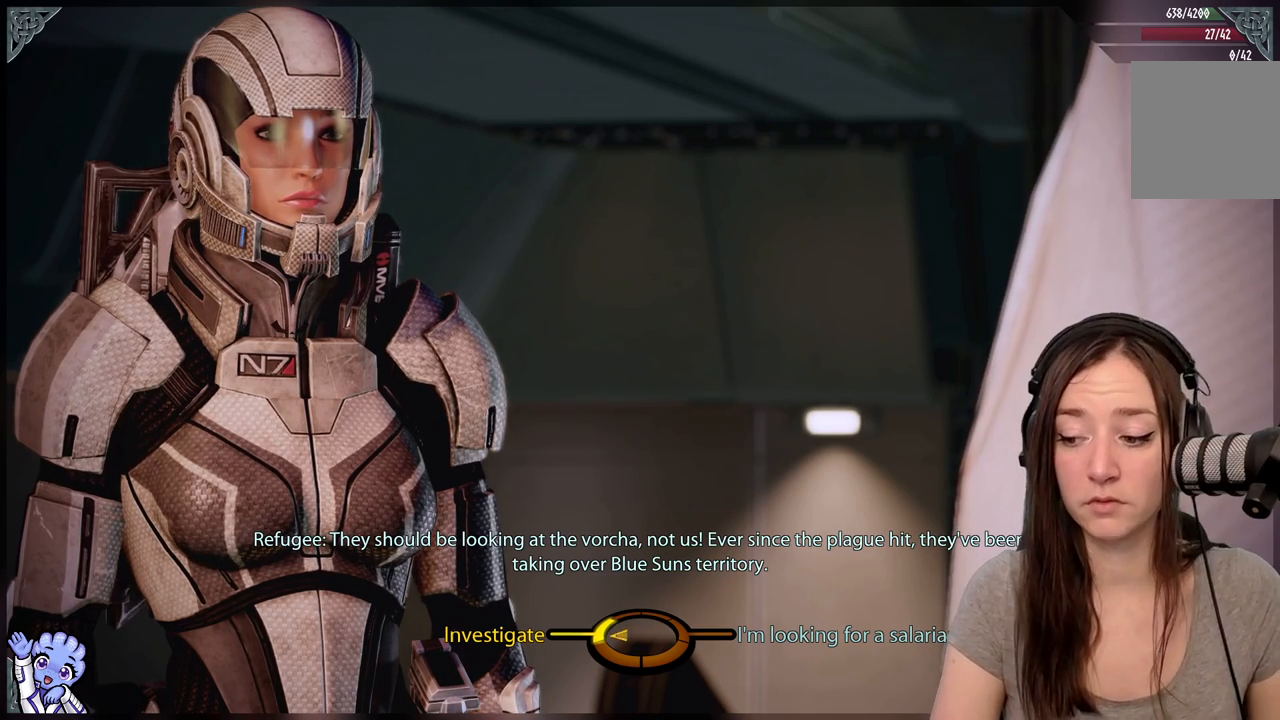
{"buttons": [], "left_stick": "right", "right_stick": "center", "events": [[117, "left_stick", "center"], [183, "left_stick", "right"]]}
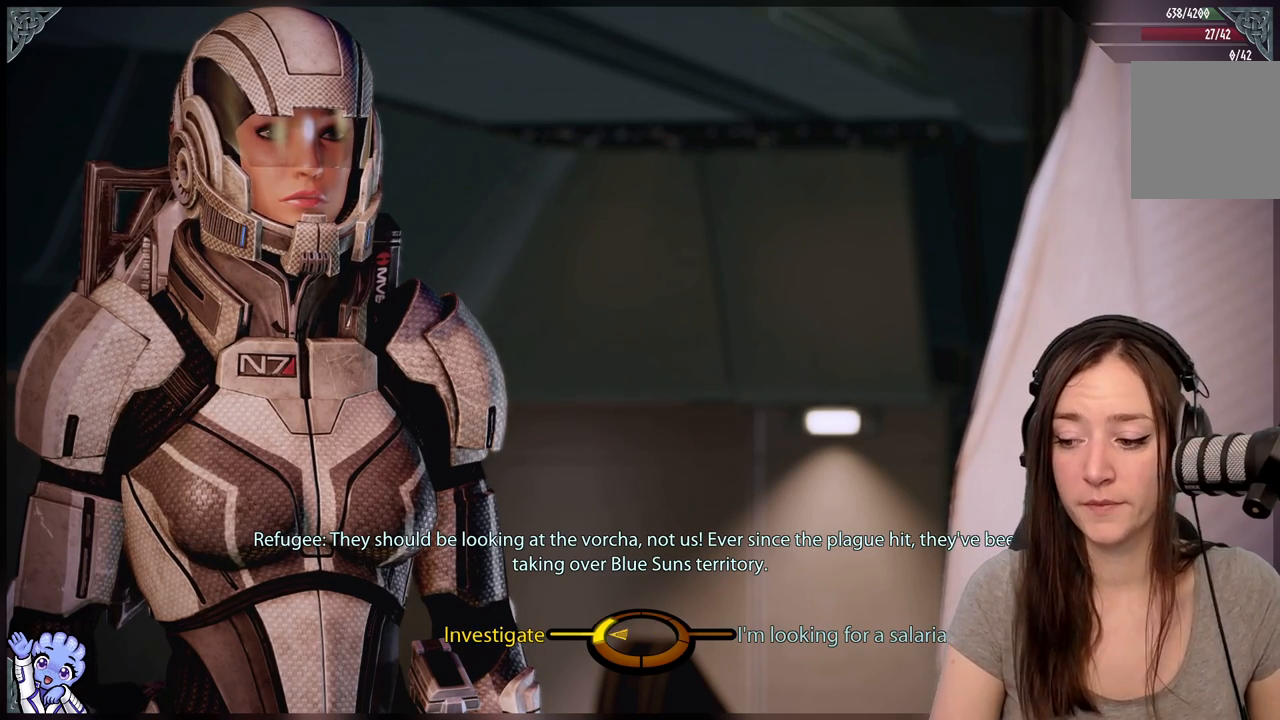
{"buttons": [], "left_stick": "right", "right_stick": "center", "events": [[17, "left_stick", "left"], [317, "left_stick", "center"], [383, "left_stick", "right"]]}
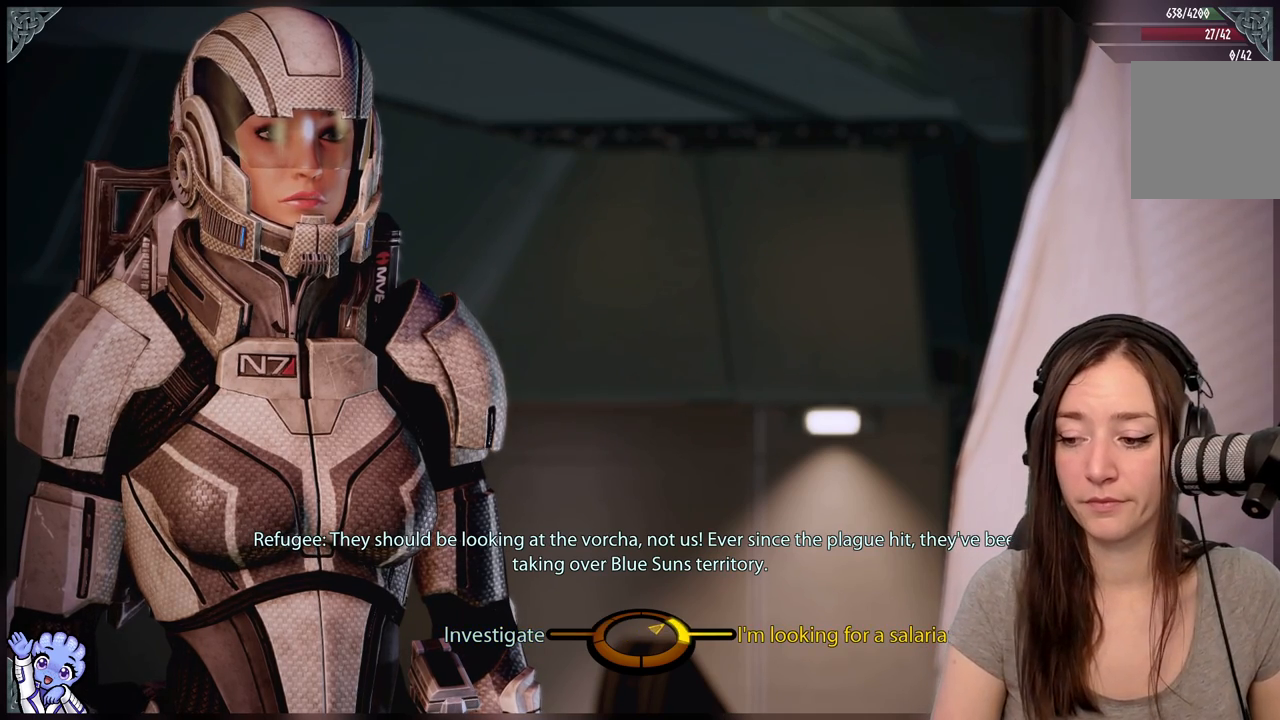
{"buttons": [], "left_stick": "right", "right_stick": "center", "events": [[117, "left_stick", "left"], [367, "left_stick", "center"], [417, "left_stick", "right"]]}
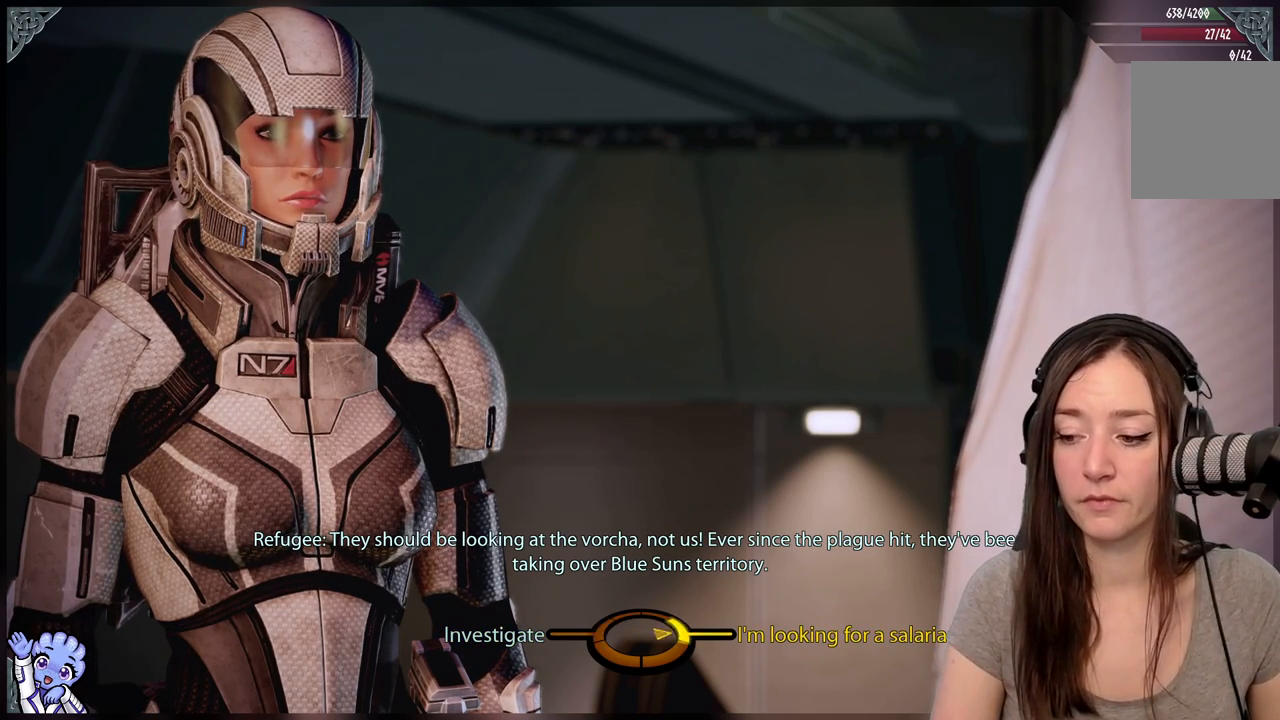
{"buttons": [], "left_stick": "right", "right_stick": "center", "events": [[167, "left_stick", "left"], [367, "left_stick", "center"], [417, "left_stick", "right"]]}
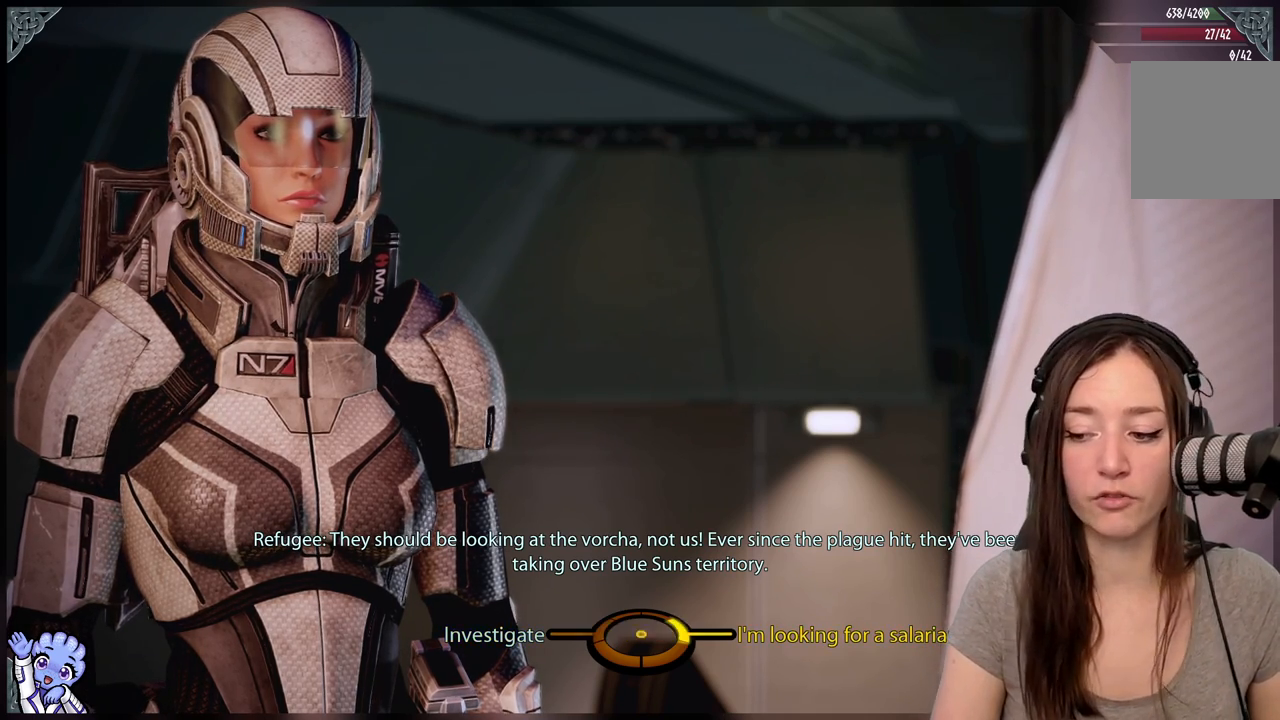
{"buttons": [], "left_stick": "right", "right_stick": "center", "events": [[117, "left_stick", "left"], [267, "left_stick", "center"], [367, "left_stick", "right"]]}
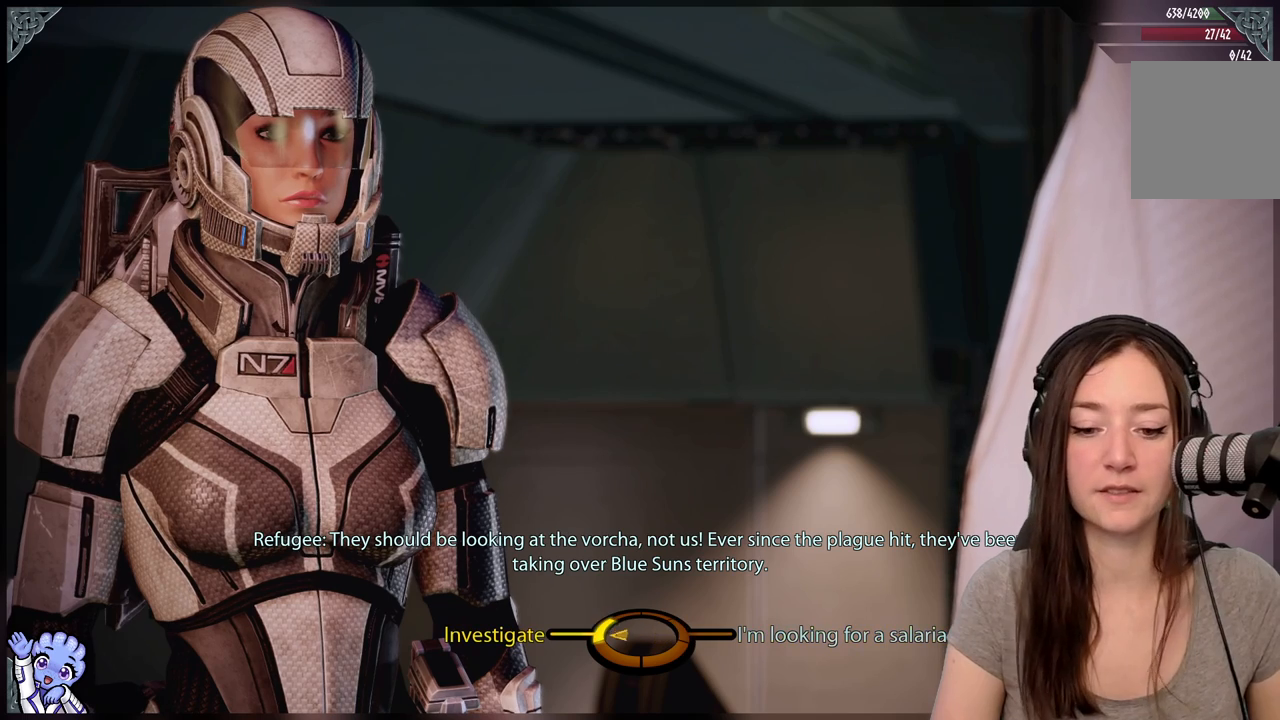
{"buttons": [], "left_stick": "left", "right_stick": "center", "events": [[17, "left_stick", "center"], [83, "left_stick", "left"]]}
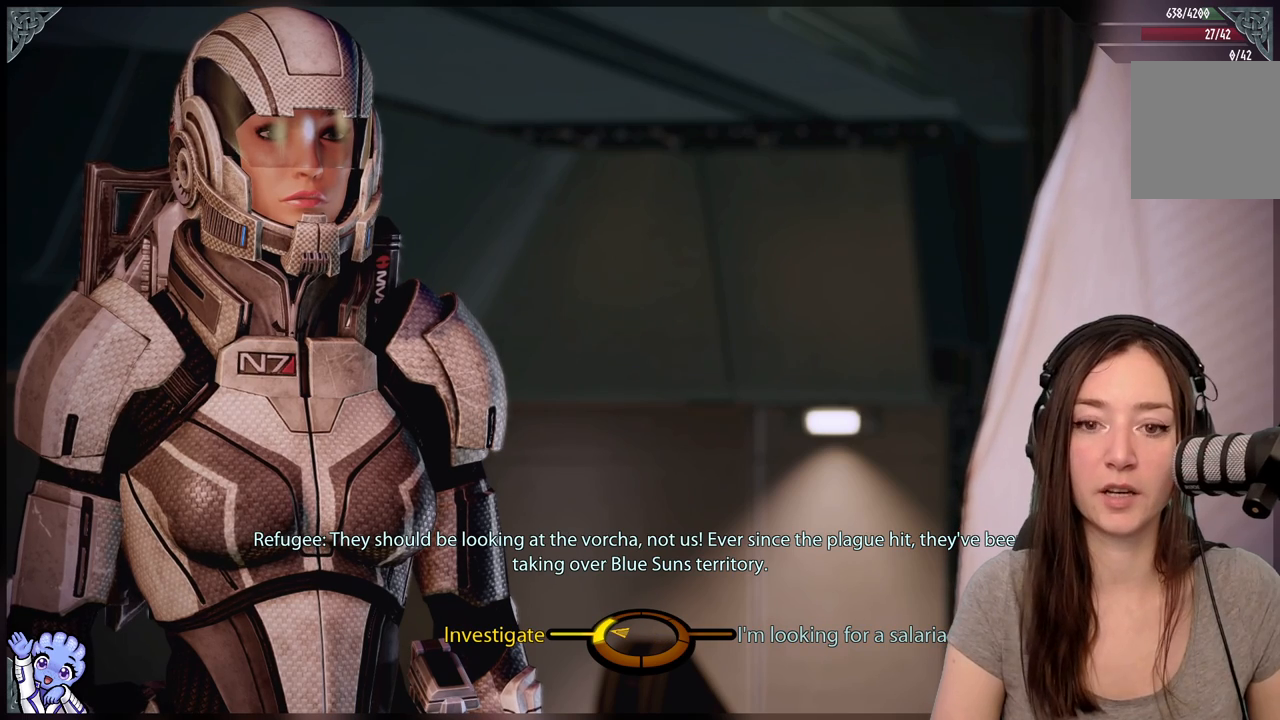
{"buttons": [], "left_stick": "center", "right_stick": "center", "events": [[417, "left_stick", "center"]]}